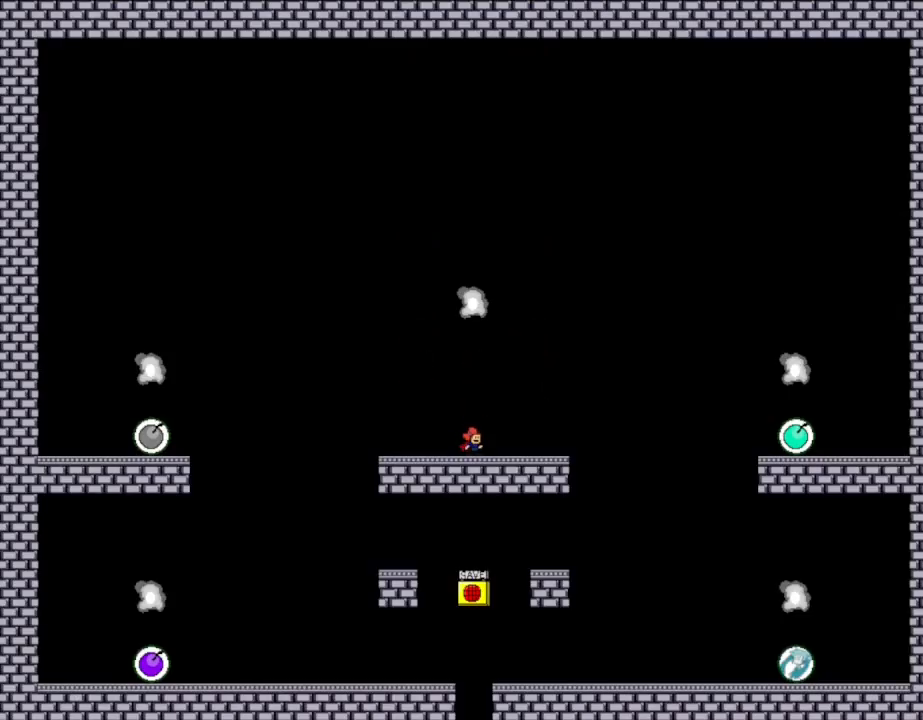
Gameplay with keyboard; each line is a JSON object with the keys held at the frame after it. "events" lists presses ("down") and releases ("up") of "down", "l_up", "left", "r", "r_up", "right", "up" and "z" between this image and that frame as [ms after this image, input, new state], when the widget could be followed in between. No other keys are recorded. Mouse input is not recorded. Key names are as the overlay labels them; some are game actions (e.g. jump) rather than physical keys.
{"keys": ["l_up", "left"], "events": [[167, "left", "down"], [500, "l_up", "down"]]}
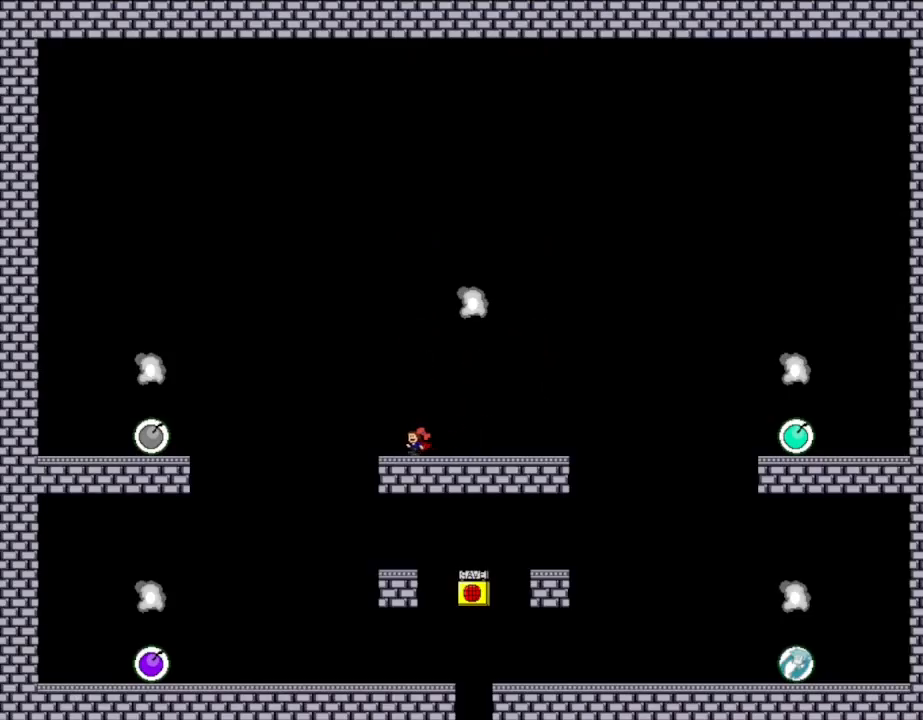
{"keys": ["right"], "events": [[33, "l_up", "up"], [383, "left", "up"], [400, "right", "down"]]}
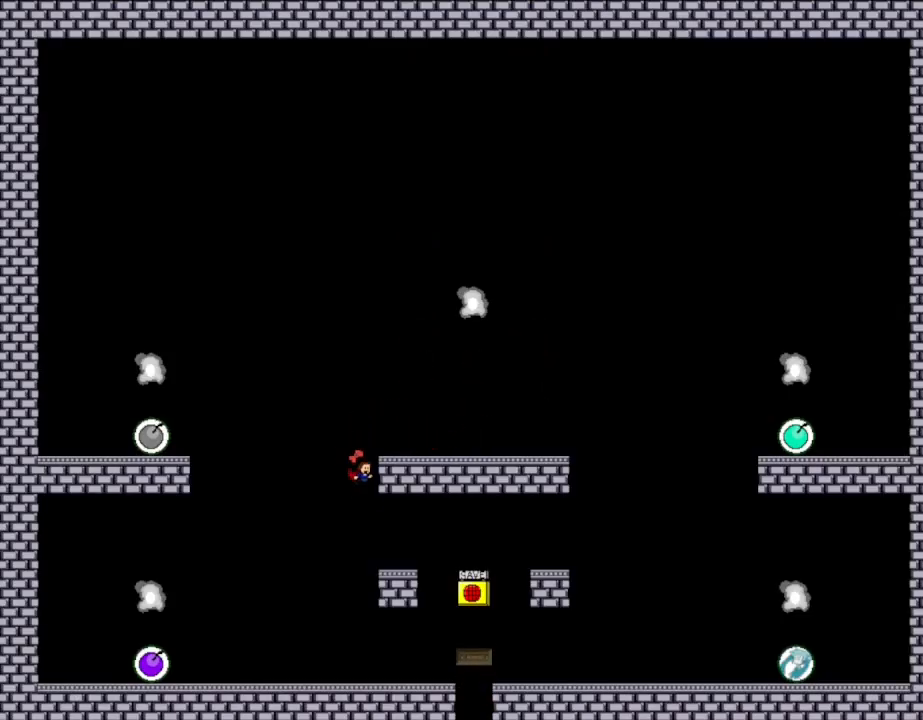
{"keys": [], "events": [[433, "right", "up"]]}
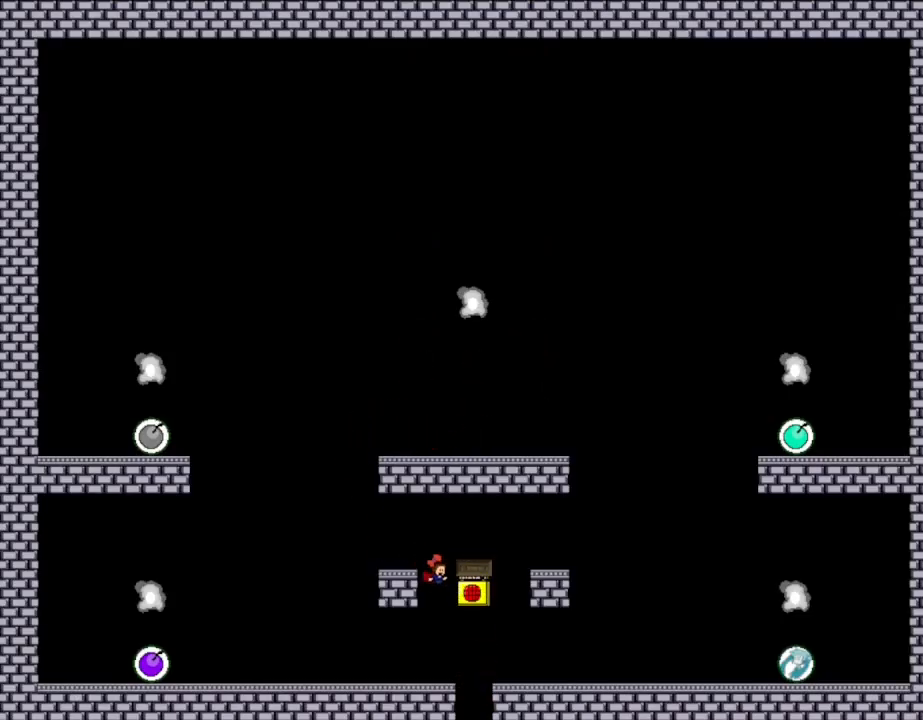
{"keys": [], "events": [[83, "z", "down"], [167, "right", "down"], [217, "z", "up"], [483, "right", "up"]]}
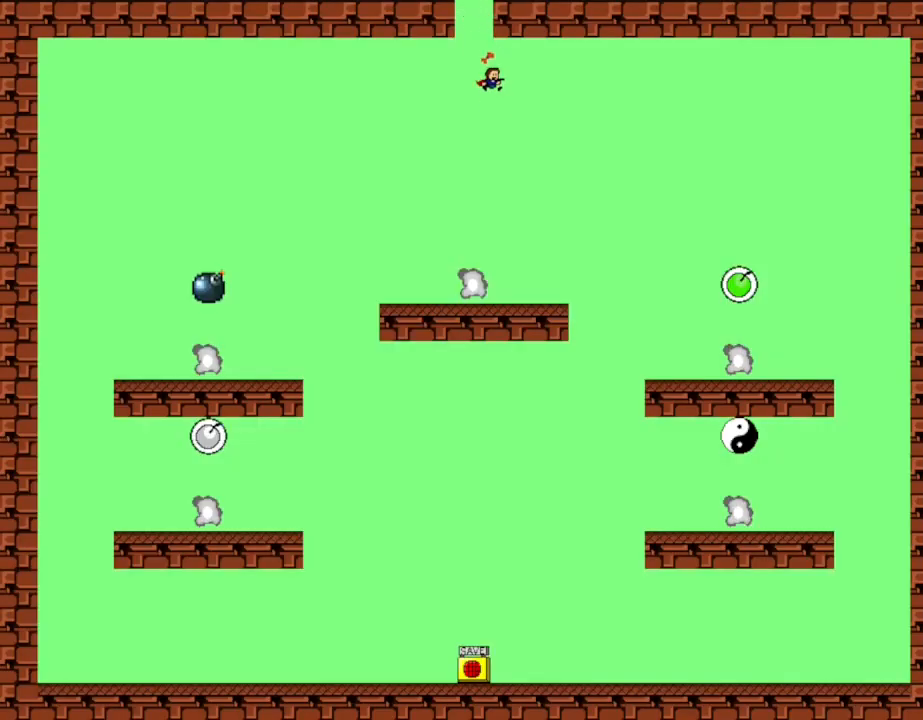
{"keys": [], "events": [[300, "right", "down"], [500, "right", "up"]]}
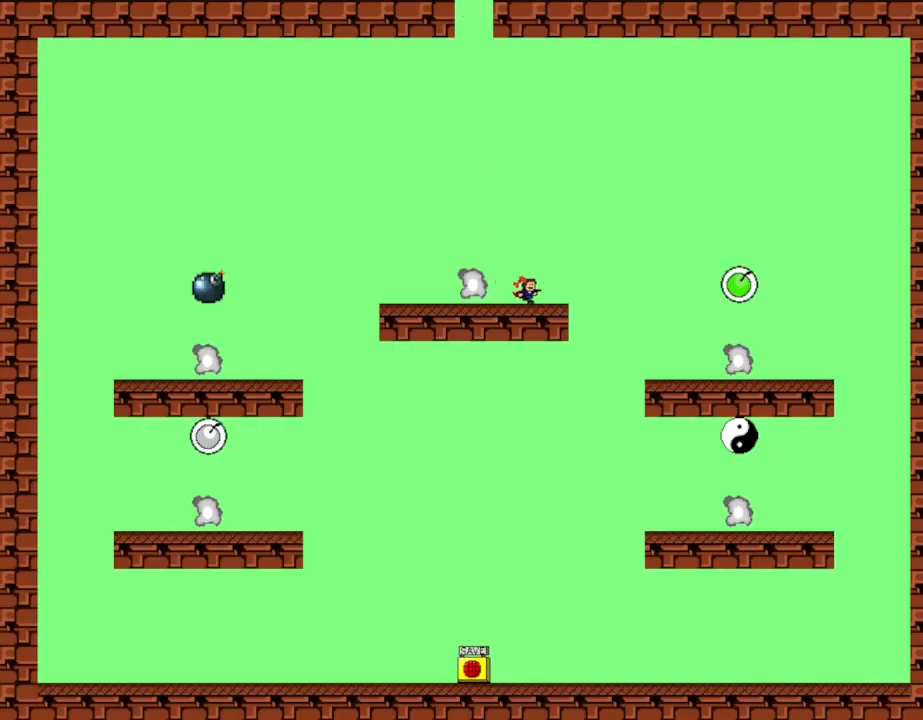
{"keys": ["left"], "events": [[217, "left", "down"], [233, "l_up", "down"], [333, "l_up", "up"]]}
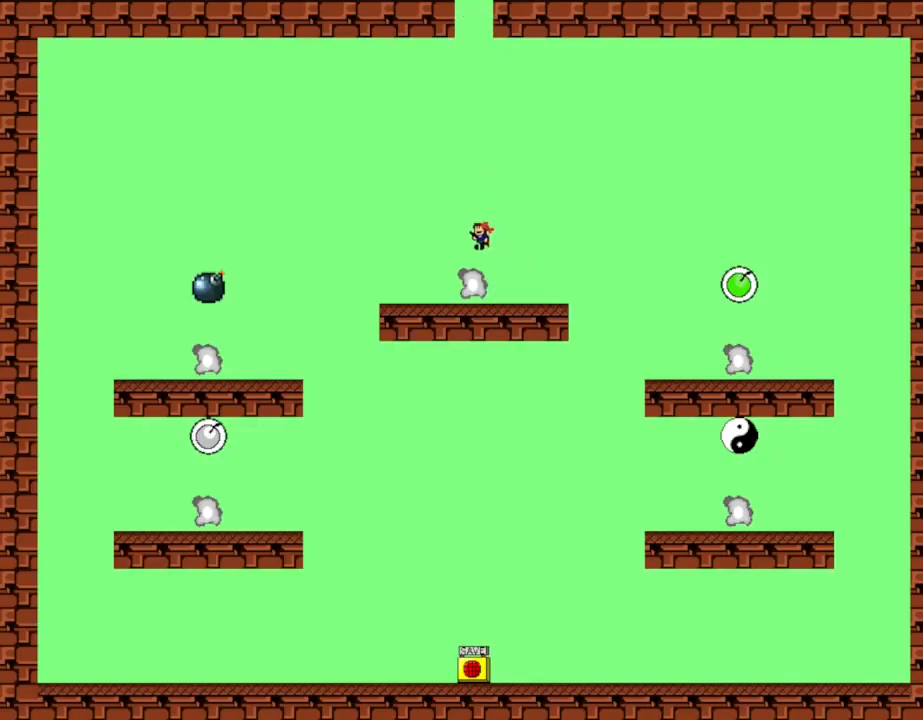
{"keys": [], "events": [[50, "left", "up"]]}
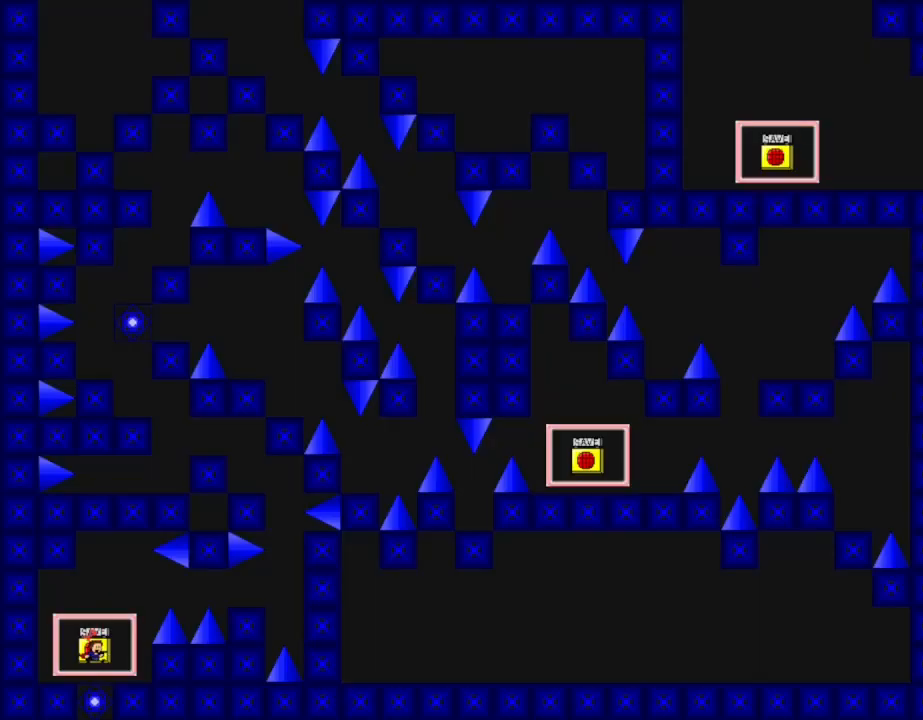
{"keys": ["l_up"], "events": [[233, "right", "down"], [417, "left", "down"], [433, "right", "up"], [483, "left", "up"], [500, "l_up", "down"]]}
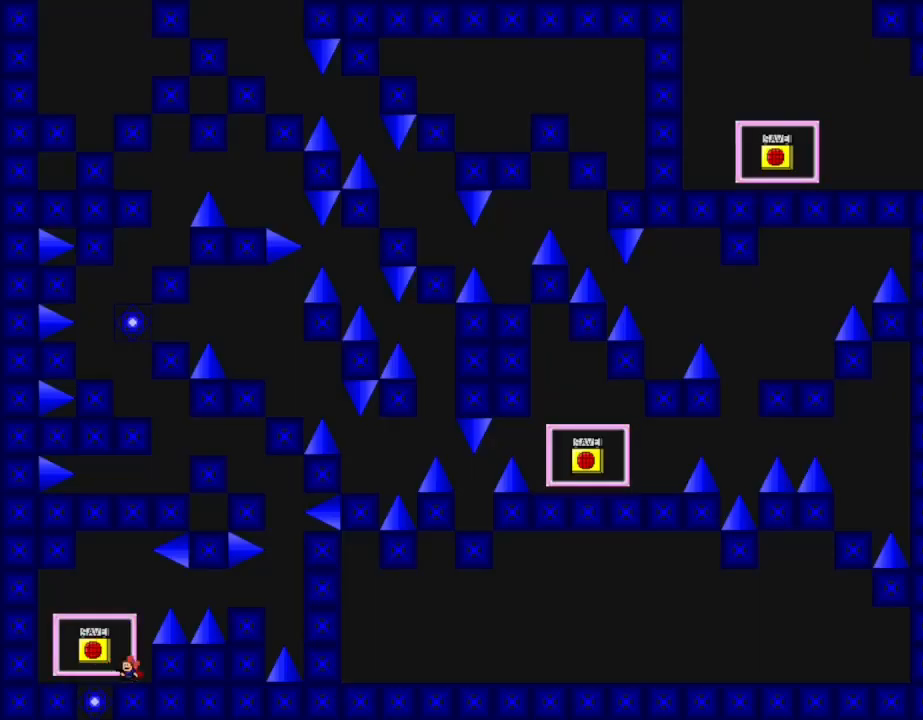
{"keys": ["right"], "events": [[50, "l_up", "up"], [267, "z", "down"], [333, "right", "down"], [333, "z", "up"]]}
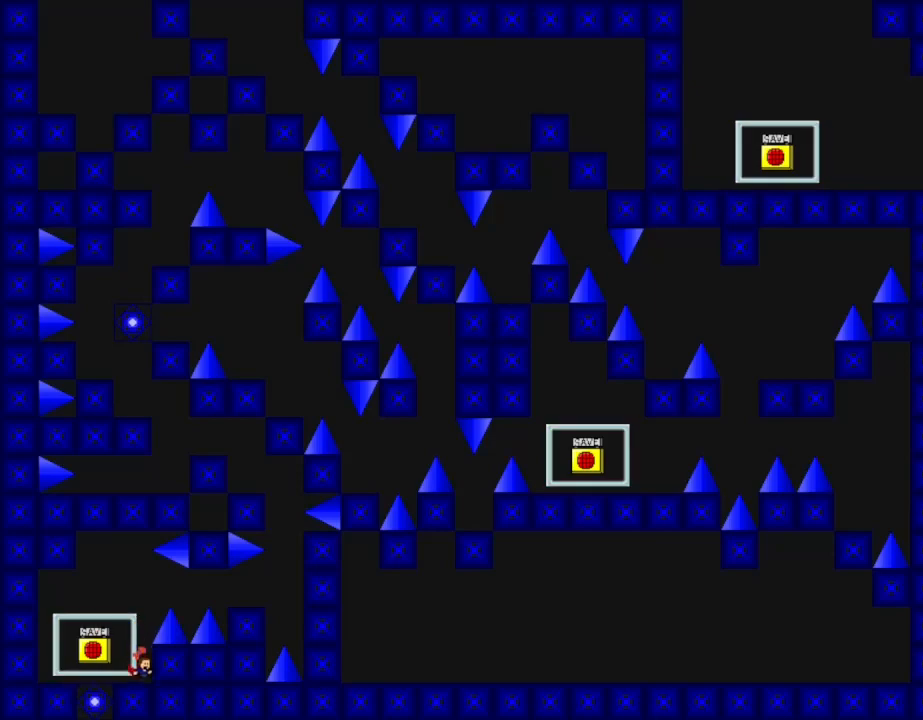
{"keys": ["right"], "events": [[50, "right", "up"], [100, "l_up", "down"], [267, "right", "down"], [333, "l_up", "up"]]}
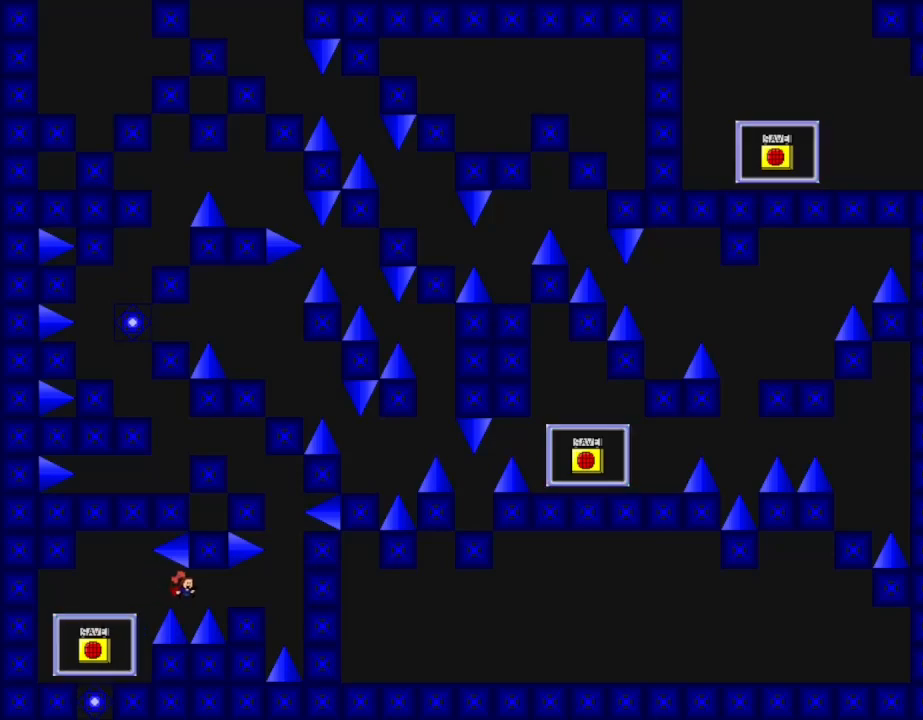
{"keys": [], "events": [[33, "l_up", "down"], [200, "l_up", "up"], [433, "right", "up"]]}
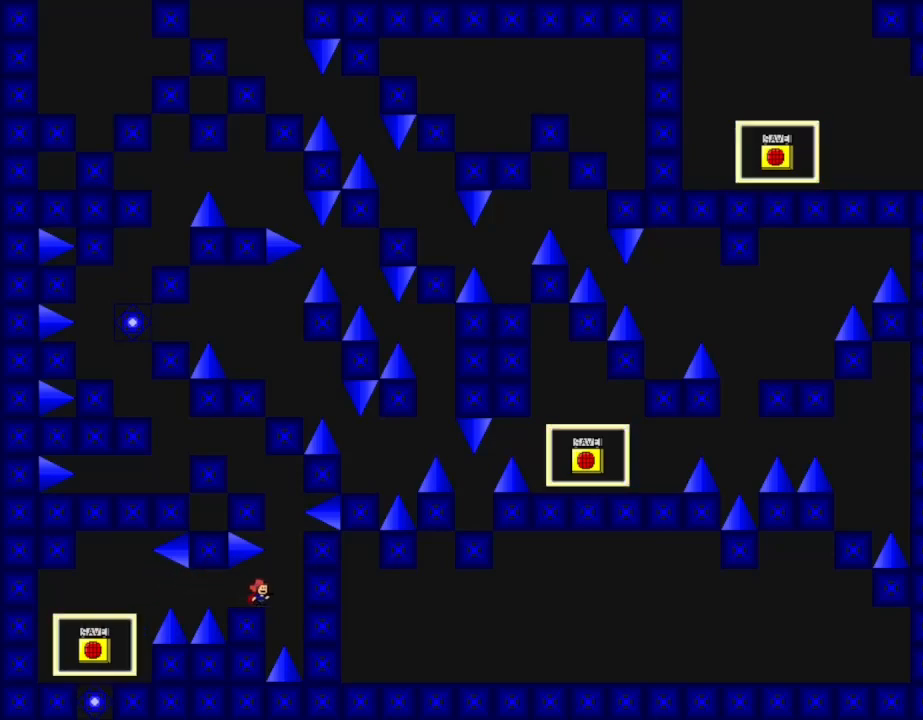
{"keys": ["l_up", "left"], "events": [[100, "l_up", "down"], [100, "right", "down"], [283, "right", "up"], [350, "l_up", "up"], [367, "left", "down"], [400, "l_up", "down"]]}
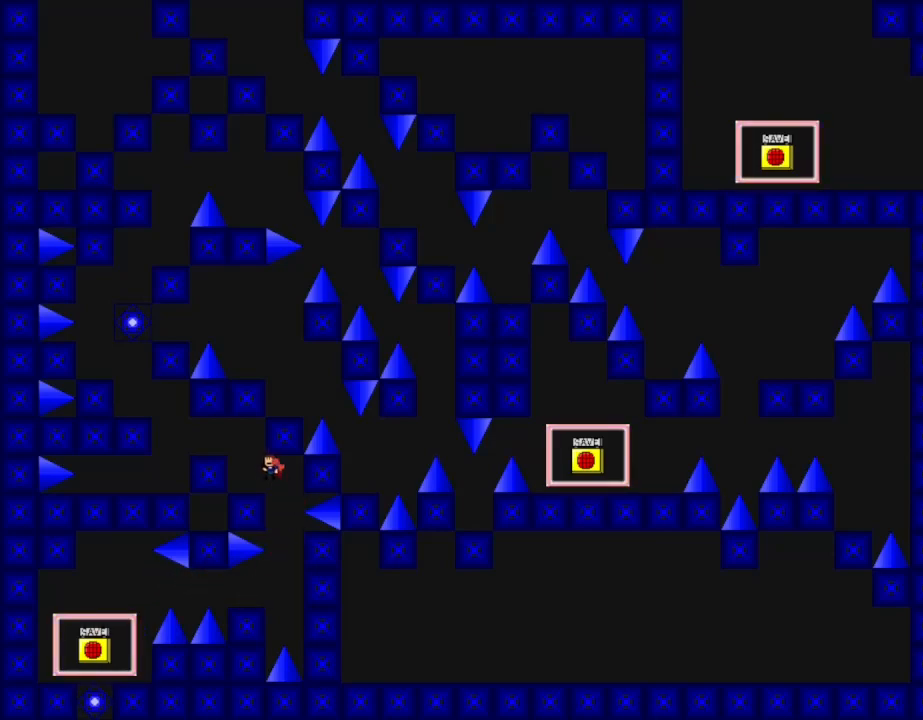
{"keys": ["left"], "events": [[117, "l_up", "up"], [267, "l_up", "down"], [500, "l_up", "up"]]}
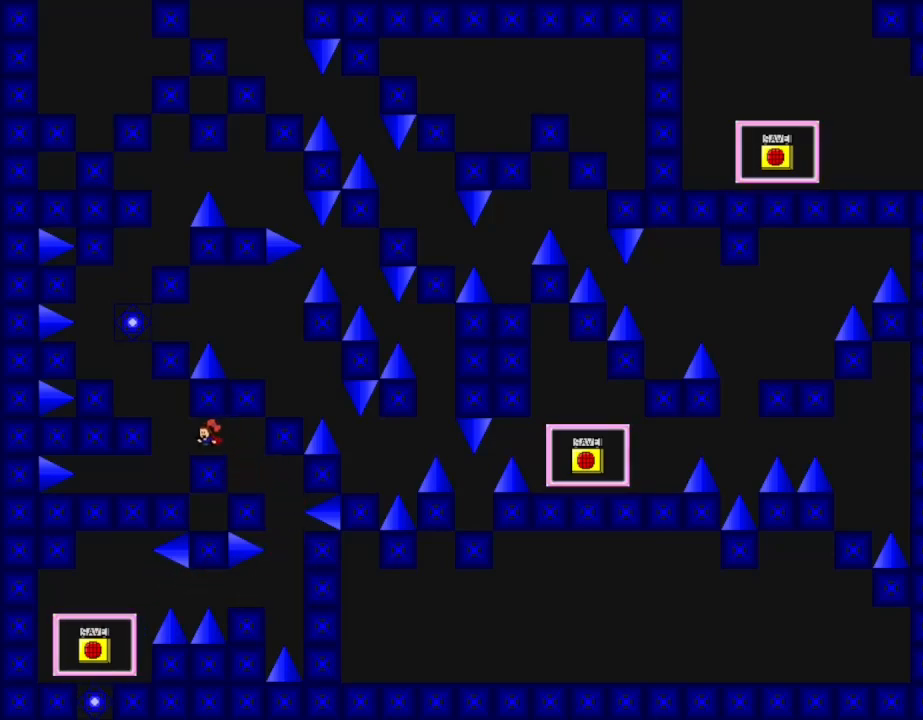
{"keys": ["left"], "events": [[150, "l_up", "down"], [400, "l_up", "up"]]}
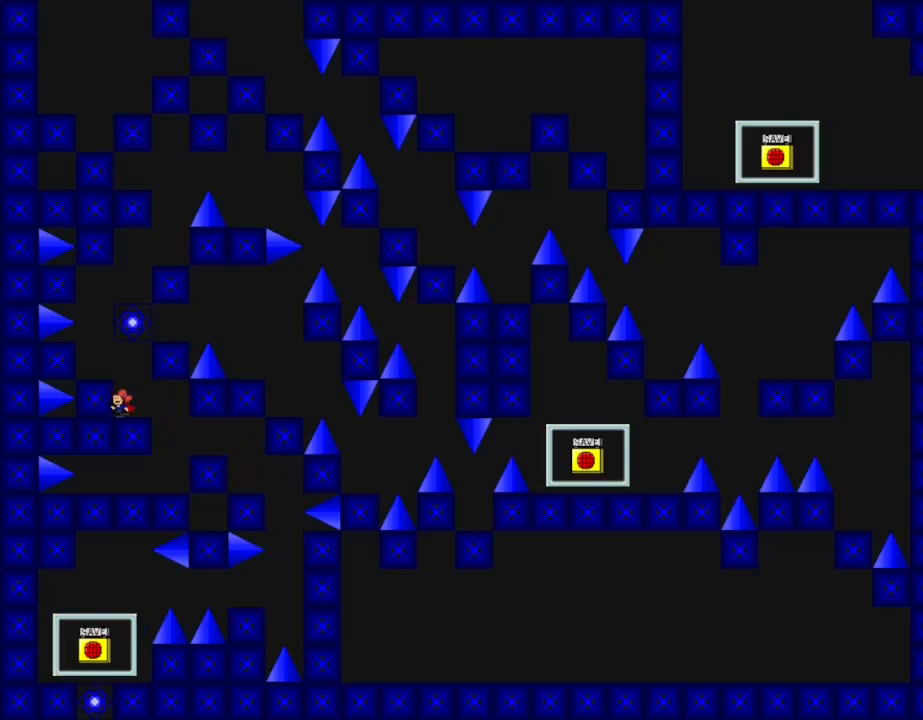
{"keys": ["l_up"], "events": [[67, "left", "up"], [83, "l_up", "down"], [217, "left", "down"], [300, "l_up", "up"], [350, "left", "up"], [467, "l_up", "down"]]}
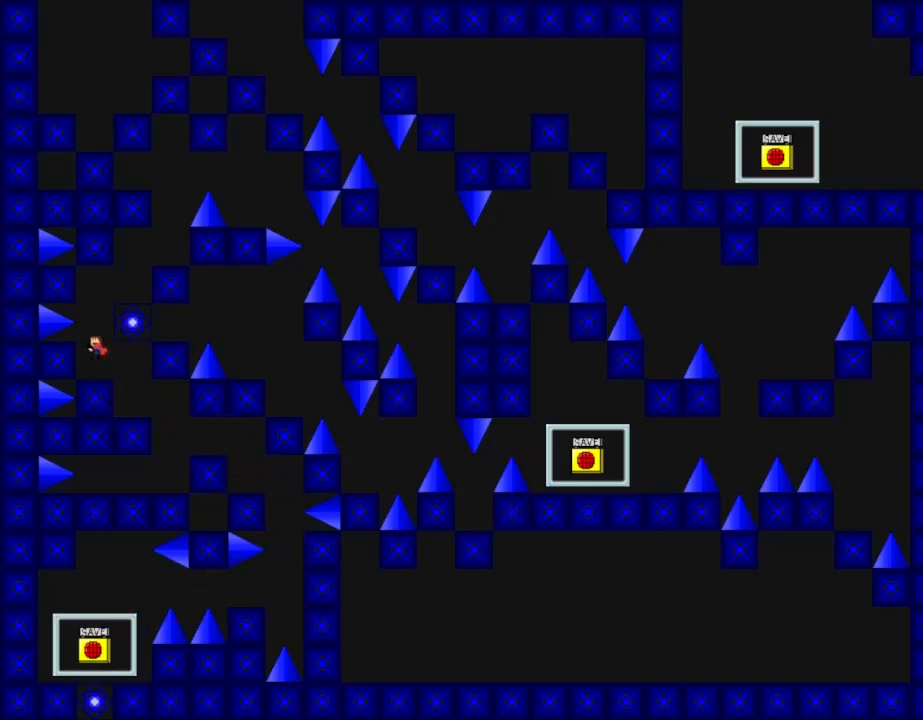
{"keys": ["l_up", "right"], "events": [[133, "right", "down"], [250, "l_up", "up"], [333, "l_up", "down"]]}
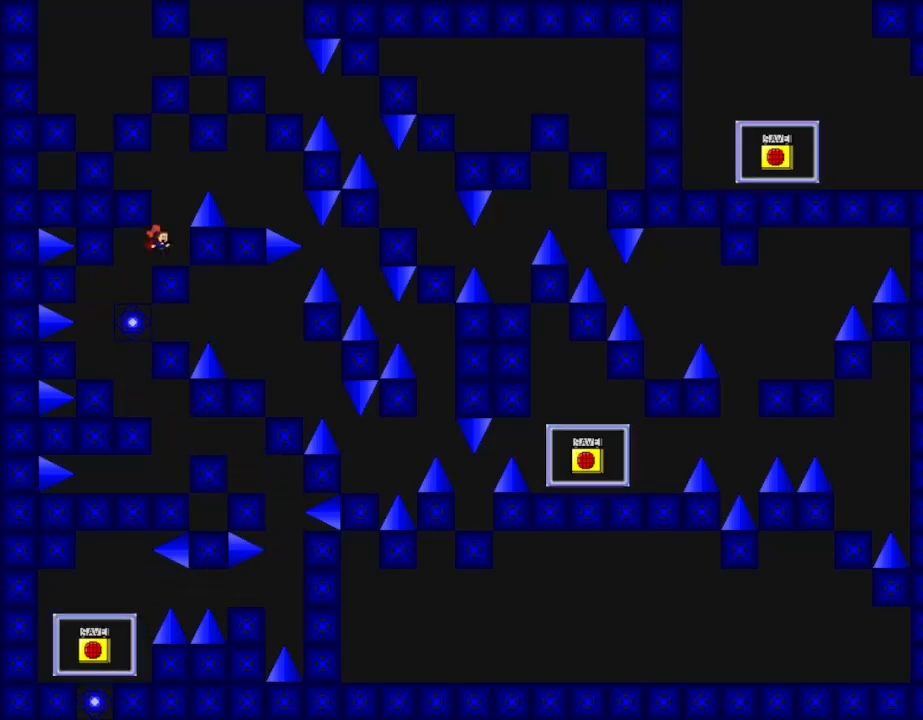
{"keys": ["l_up", "right"], "events": [[50, "l_up", "up"], [233, "right", "up"], [250, "l_up", "down"], [400, "right", "down"]]}
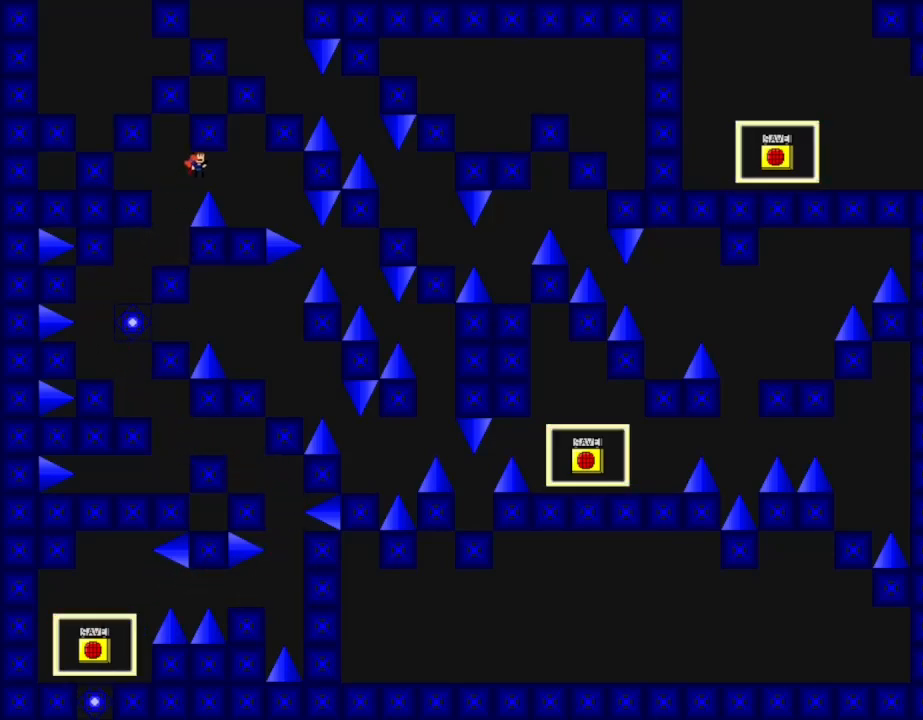
{"keys": ["right"], "events": [[100, "l_up", "up"], [300, "right", "up"], [400, "right", "down"], [417, "l_up", "down"], [433, "l_up", "up"]]}
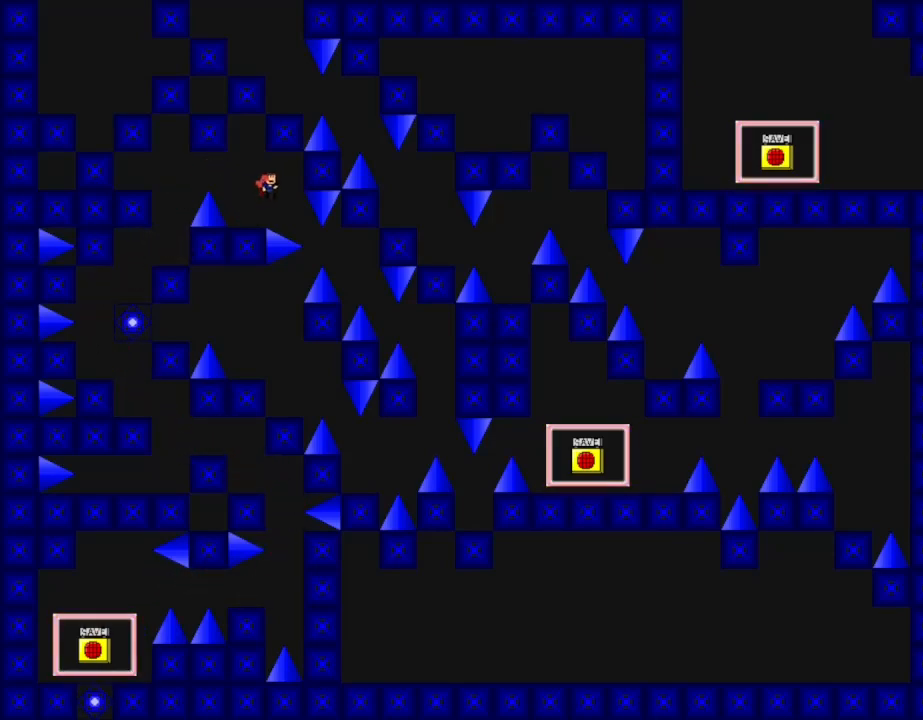
{"keys": [], "events": [[217, "right", "up"], [317, "l_up", "down"], [333, "l_up", "up"]]}
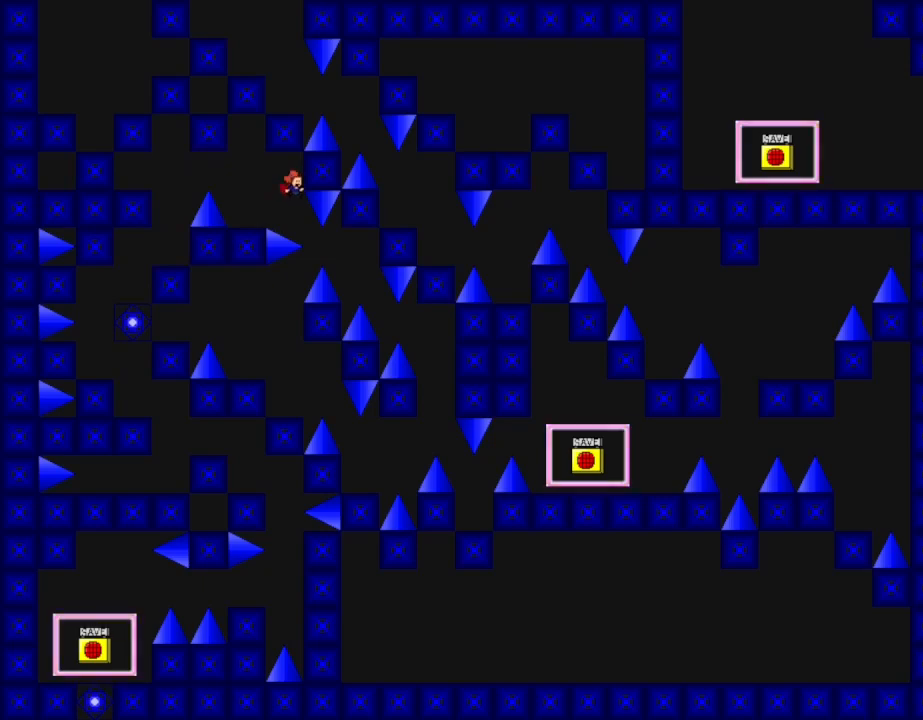
{"keys": [], "events": [[183, "right", "down"], [267, "left", "down"], [283, "right", "up"], [500, "left", "up"]]}
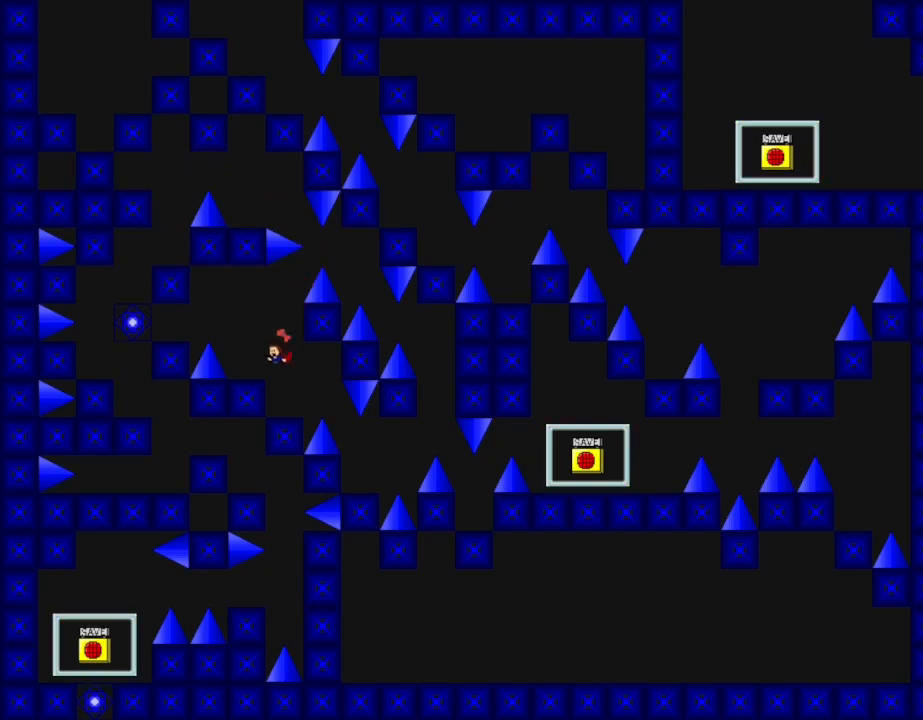
{"keys": [], "events": [[200, "right", "down"], [300, "right", "up"]]}
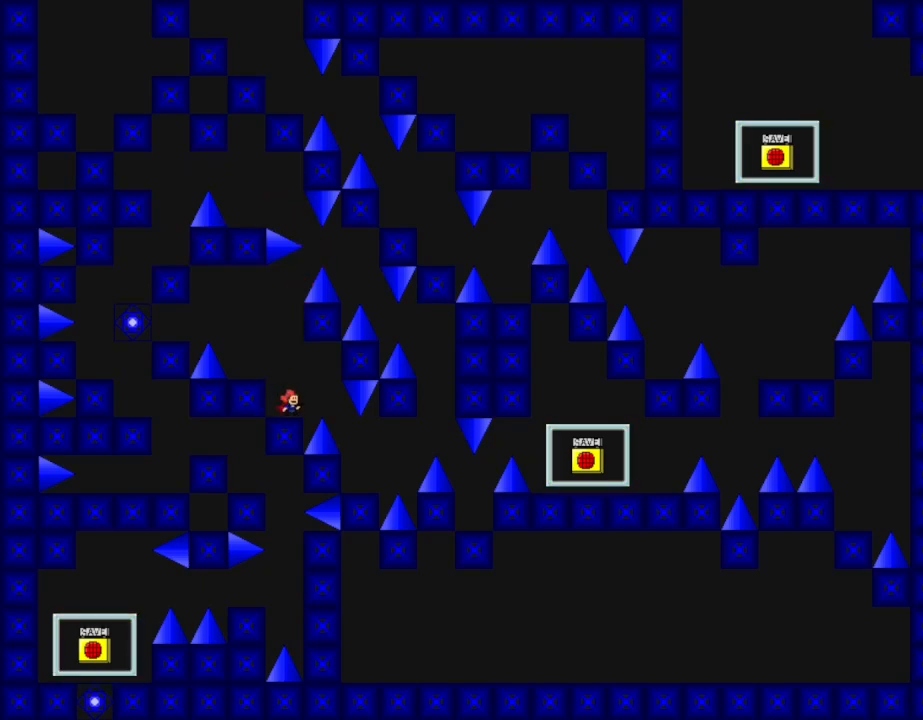
{"keys": [], "events": [[67, "l_up", "down"], [67, "right", "down"], [83, "l_up", "up"], [350, "right", "up"], [433, "l_up", "down"], [450, "l_up", "up"]]}
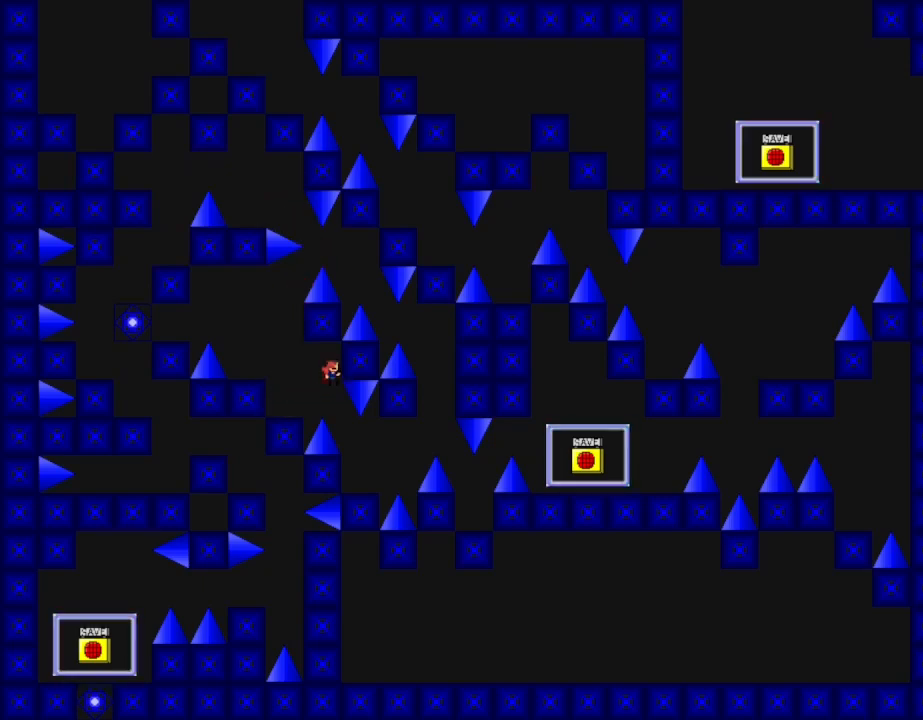
{"keys": ["right"], "events": [[333, "right", "down"]]}
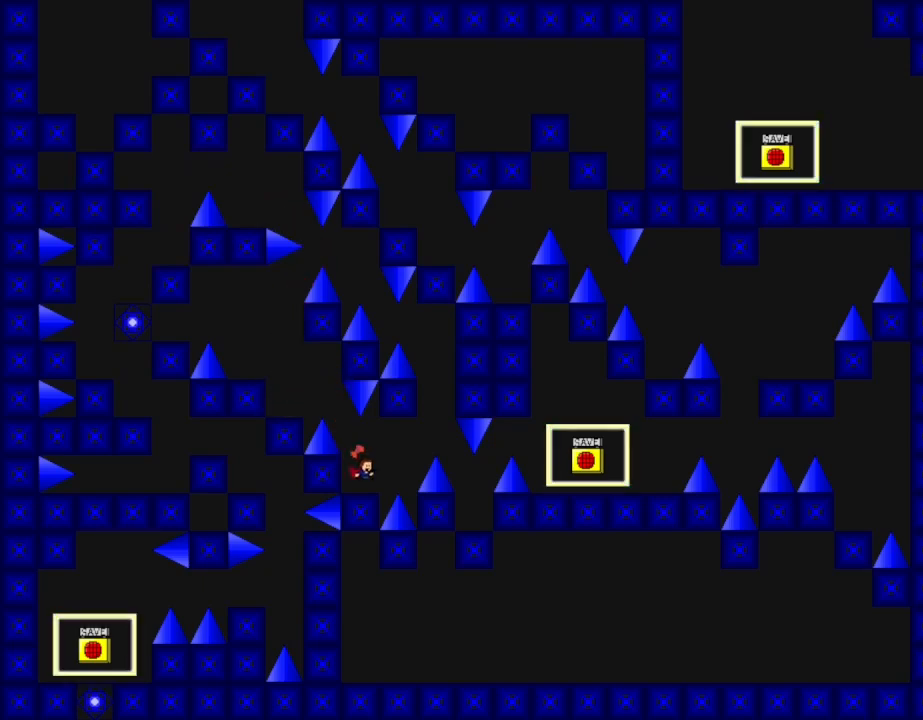
{"keys": [], "events": [[33, "right", "up"], [350, "right", "down"], [367, "right", "up"]]}
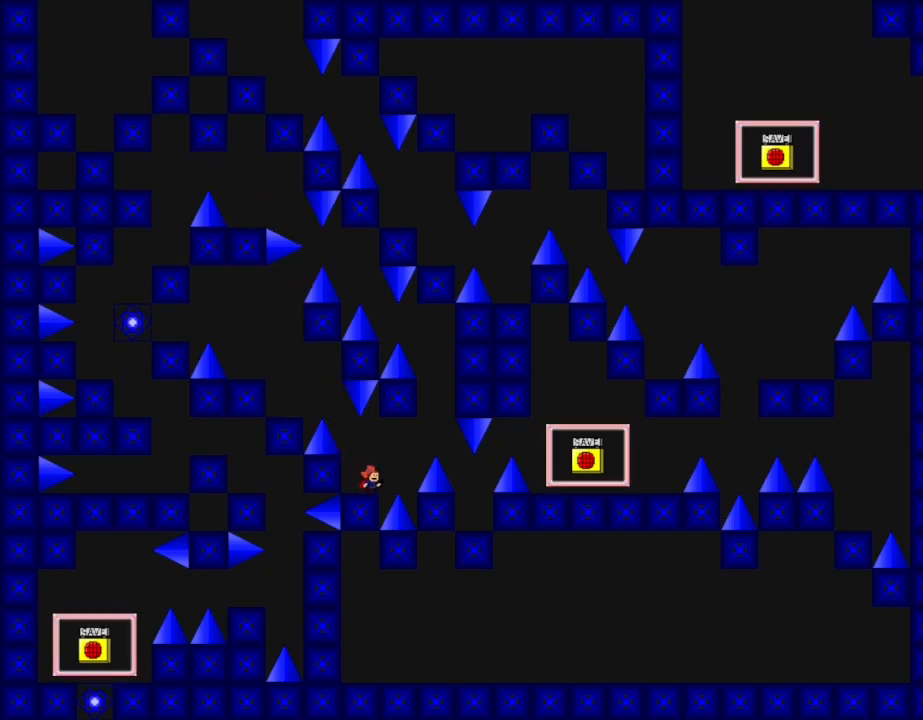
{"keys": ["right"], "events": [[133, "l_up", "down"], [133, "right", "down"], [217, "l_up", "up"], [433, "l_up", "down"], [483, "l_up", "up"]]}
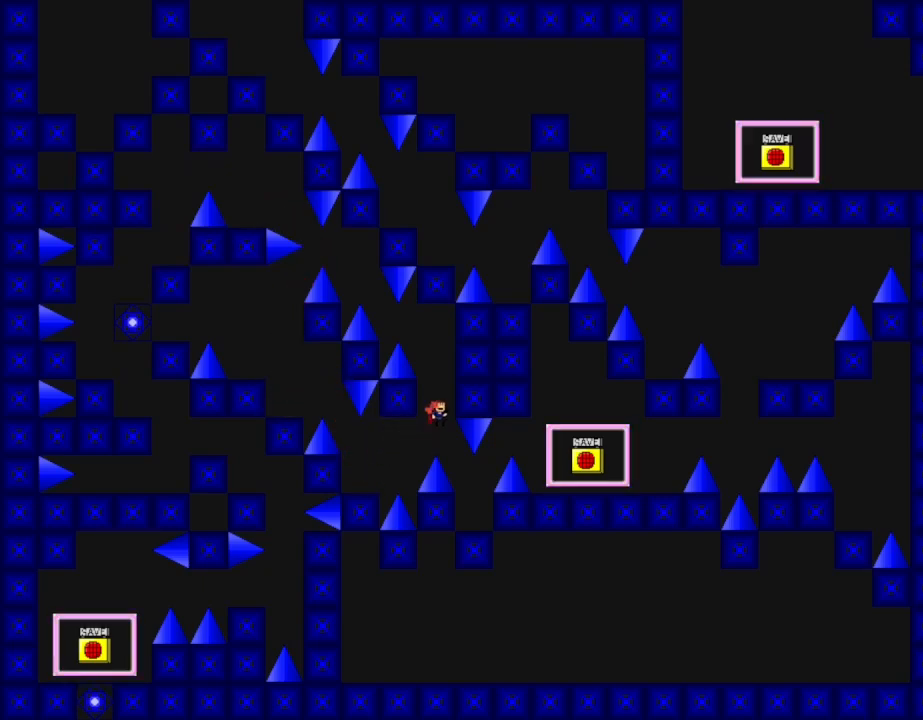
{"keys": ["right"], "events": [[67, "right", "up"], [350, "right", "down"]]}
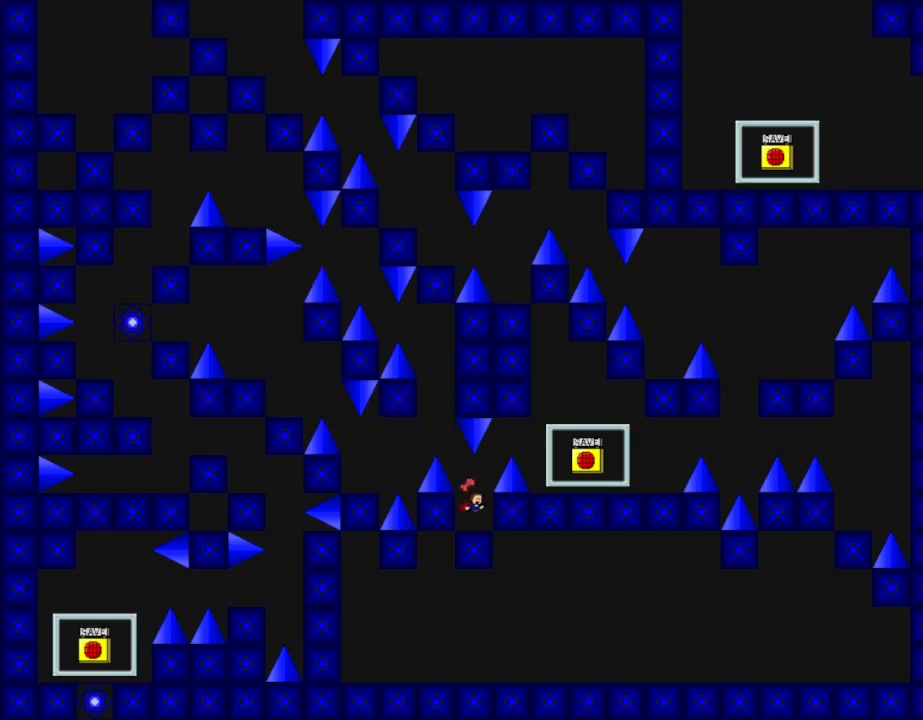
{"keys": ["l_up", "right"], "events": [[167, "right", "up"], [250, "l_up", "down"], [350, "right", "down"]]}
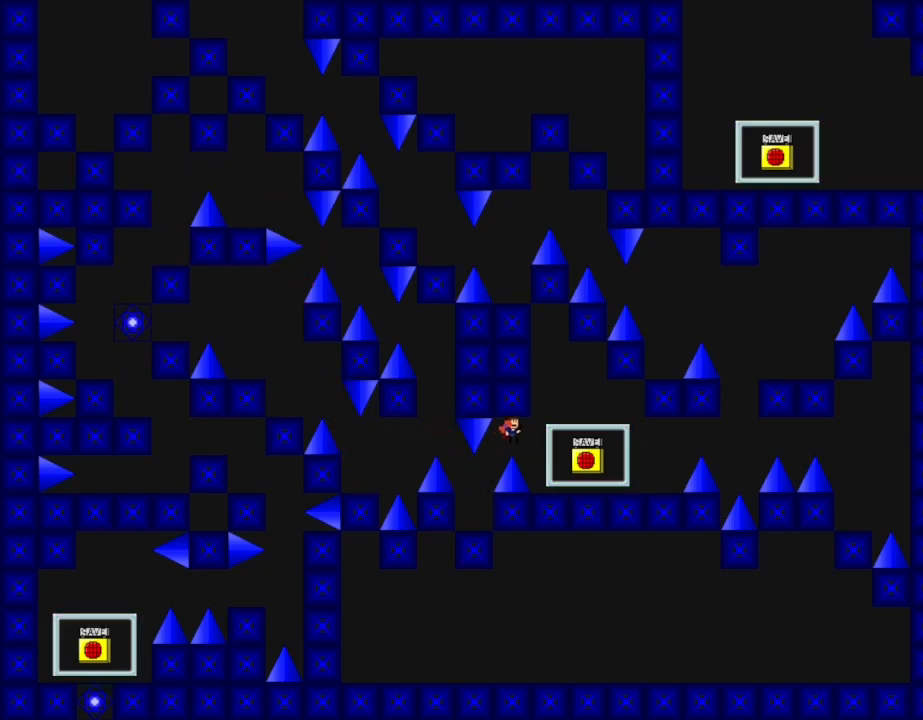
{"keys": ["l_up", "right"], "events": [[83, "l_up", "up"], [467, "l_up", "down"]]}
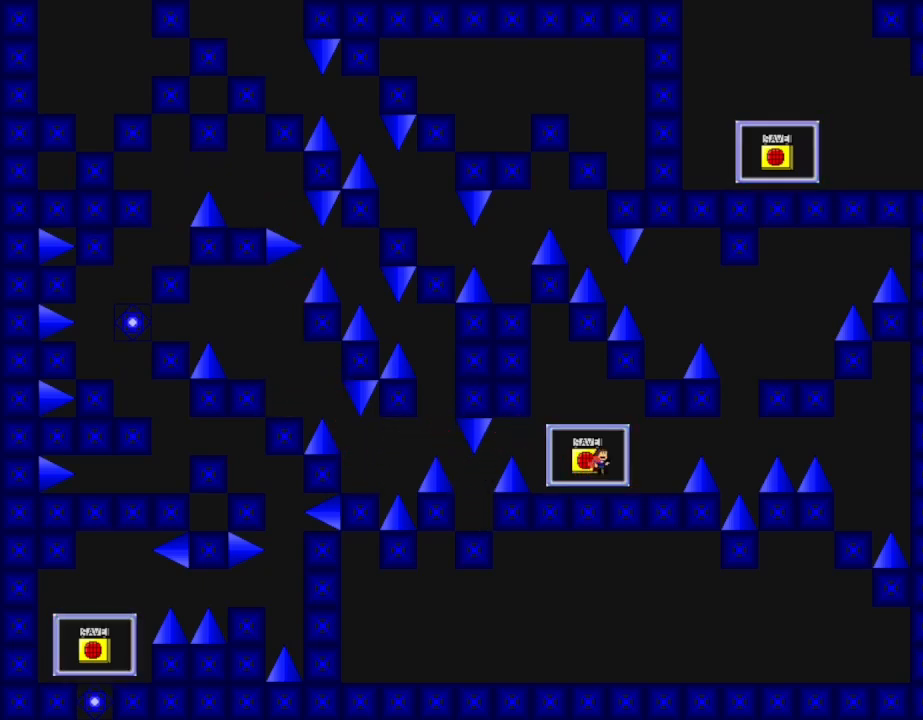
{"keys": ["right"], "events": [[17, "l_up", "up"], [33, "left", "down"], [50, "right", "up"], [83, "left", "up"], [250, "z", "down"], [367, "right", "down"], [367, "z", "up"]]}
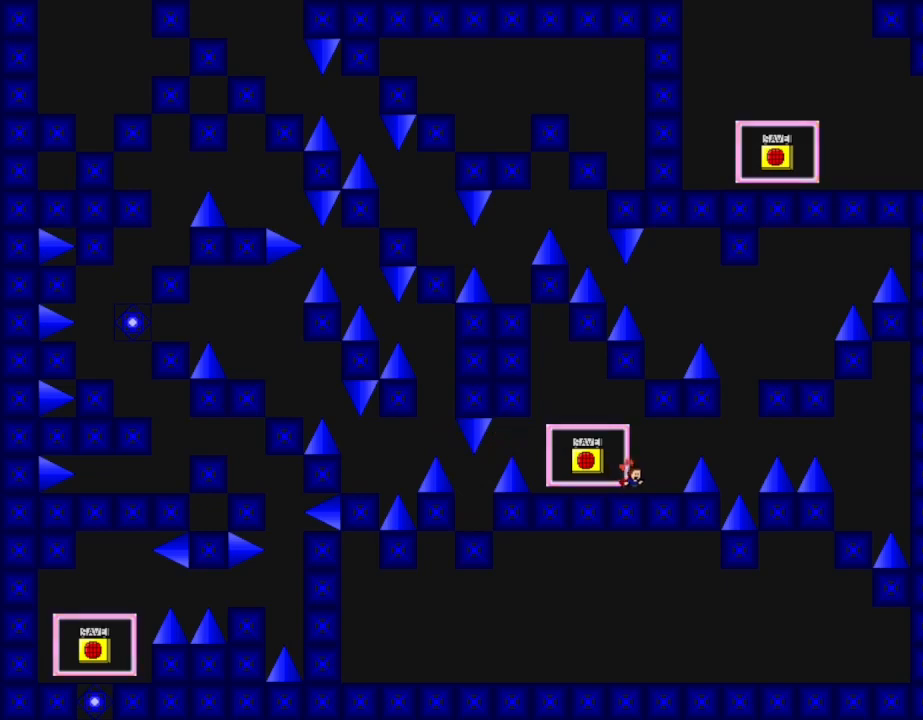
{"keys": [], "events": [[233, "right", "up"]]}